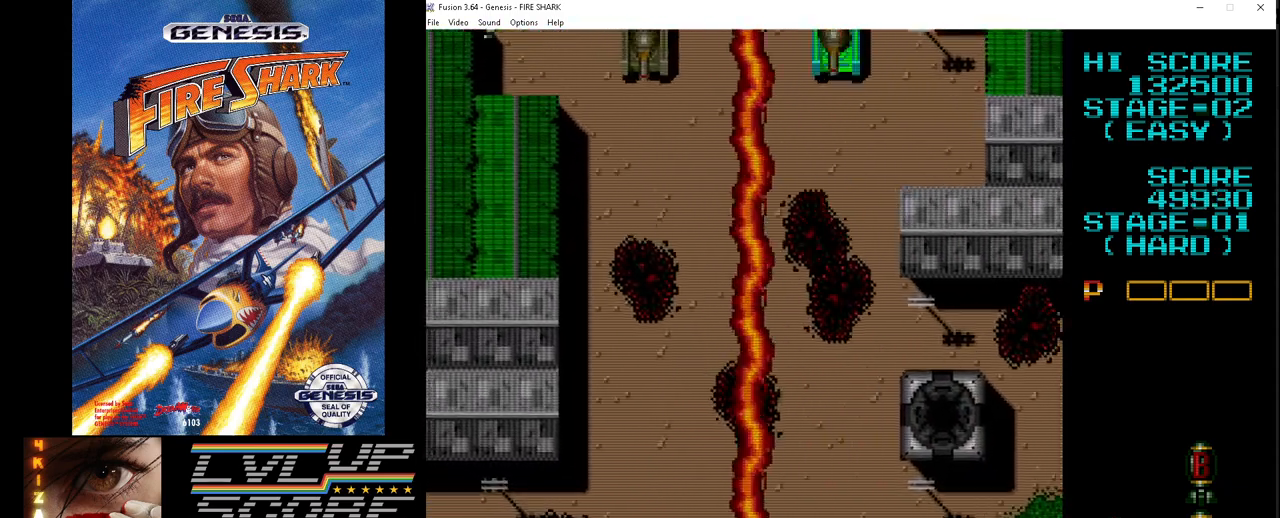
Gameplay with a controller (Xbox layout); each line is a JSON object with the inputs held at the frame after it. "events" lists button and stick changes between this image and that frame as [ms after this image, input, new state], when the widget could be followed in between. Not read: L1 L2 L3 R1 R2 R3.
{"buttons": ["A", "DPAD_DOWN"], "events": [[317, "DPAD_DOWN", "down"], [350, "DPAD_LEFT", "up"], [383, "DPAD_RIGHT", "down"], [400, "DPAD_DOWN", "up"], [433, "DPAD_DOWN", "down"], [500, "DPAD_RIGHT", "up"]]}
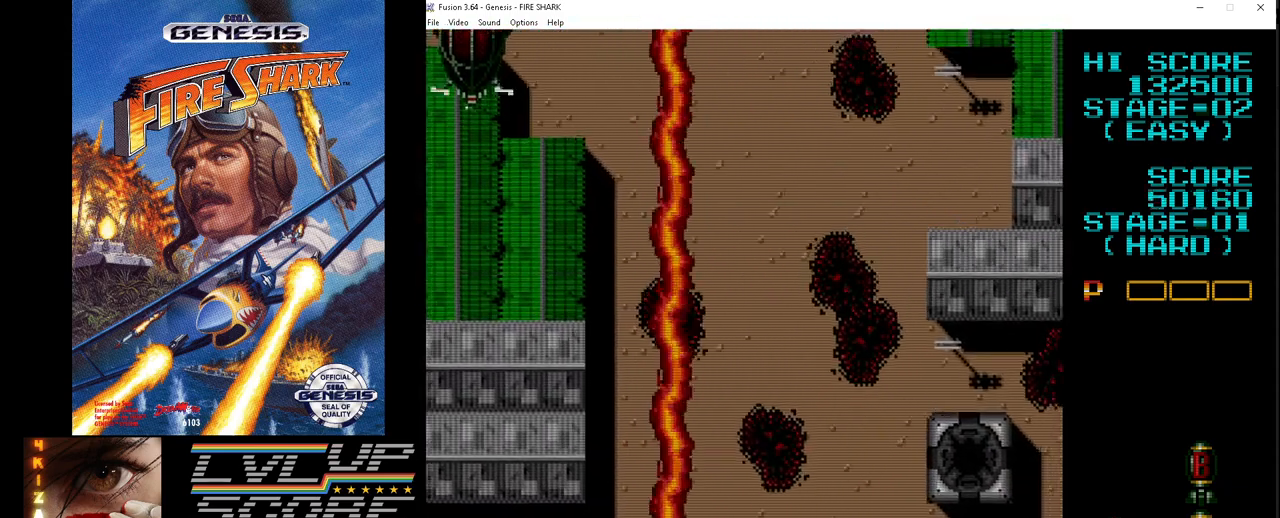
{"buttons": ["A", "DPAD_LEFT"], "events": [[33, "DPAD_LEFT", "down"], [50, "DPAD_DOWN", "up"]]}
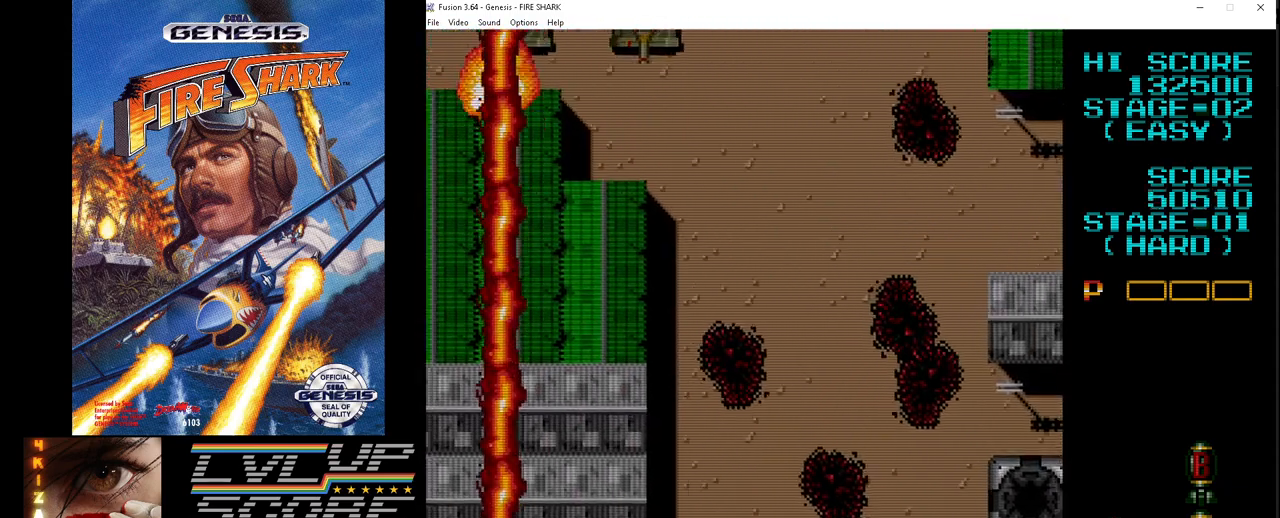
{"buttons": ["A", "DPAD_RIGHT"], "events": [[133, "DPAD_DOWN", "down"], [150, "DPAD_LEFT", "up"], [167, "DPAD_RIGHT", "down"], [183, "DPAD_DOWN", "up"]]}
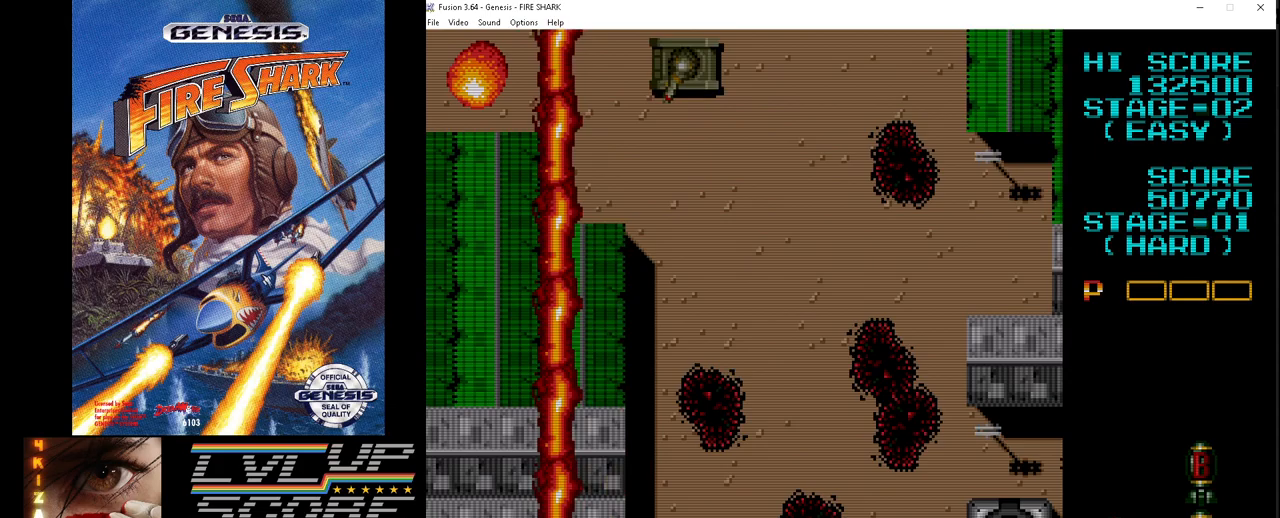
{"buttons": ["A", "DPAD_RIGHT"], "events": []}
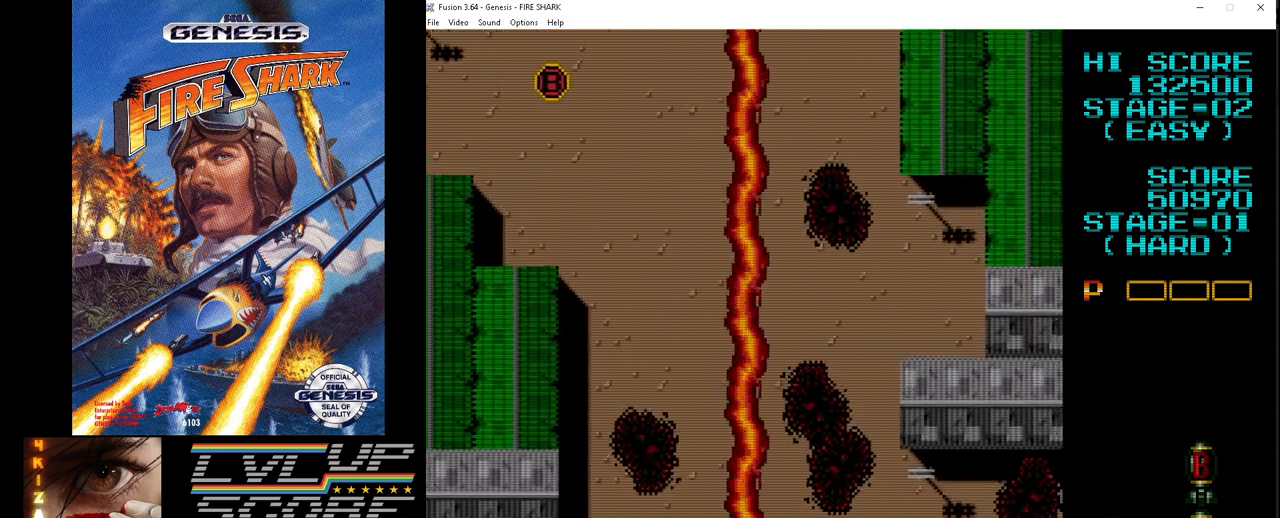
{"buttons": ["A", "DPAD_DOWN", "DPAD_RIGHT"], "events": [[483, "DPAD_DOWN", "down"]]}
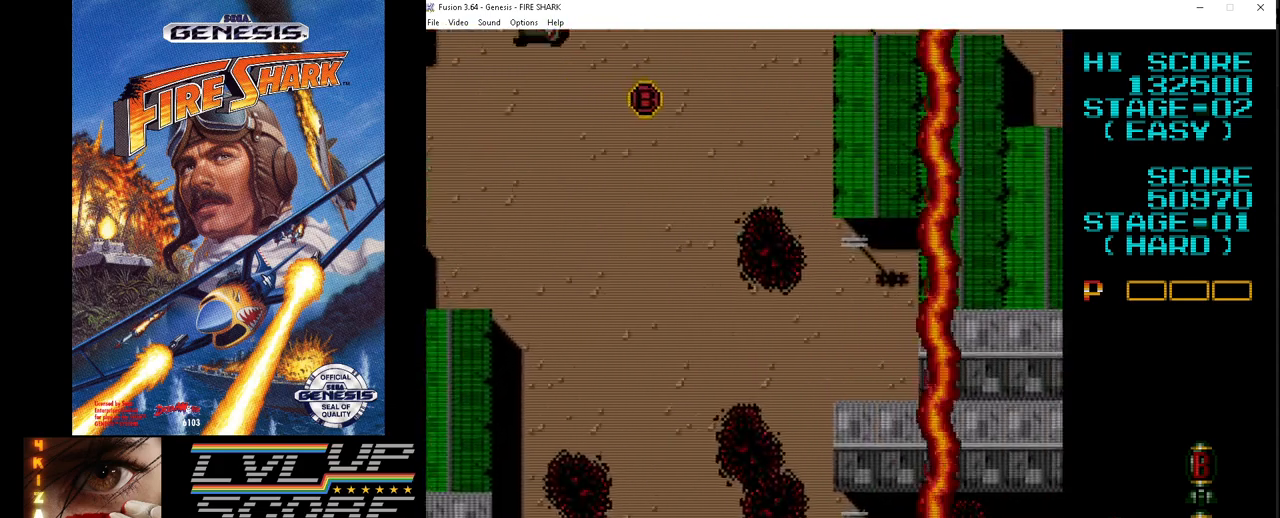
{"buttons": ["A", "DPAD_LEFT"], "events": [[83, "DPAD_RIGHT", "up"], [150, "DPAD_LEFT", "down"], [183, "DPAD_DOWN", "up"]]}
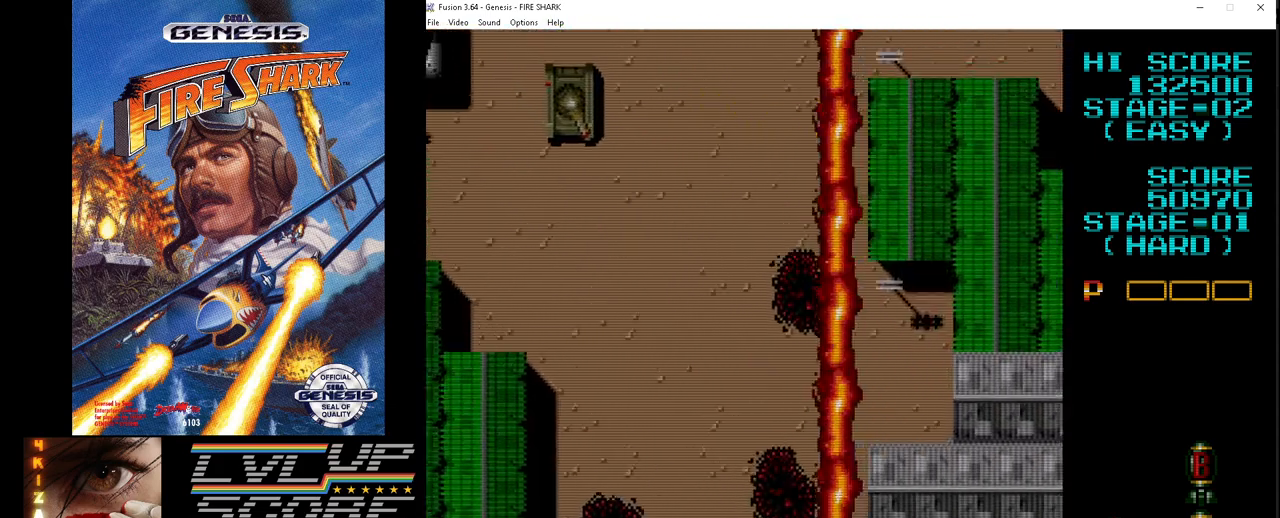
{"buttons": ["A", "DPAD_LEFT"], "events": []}
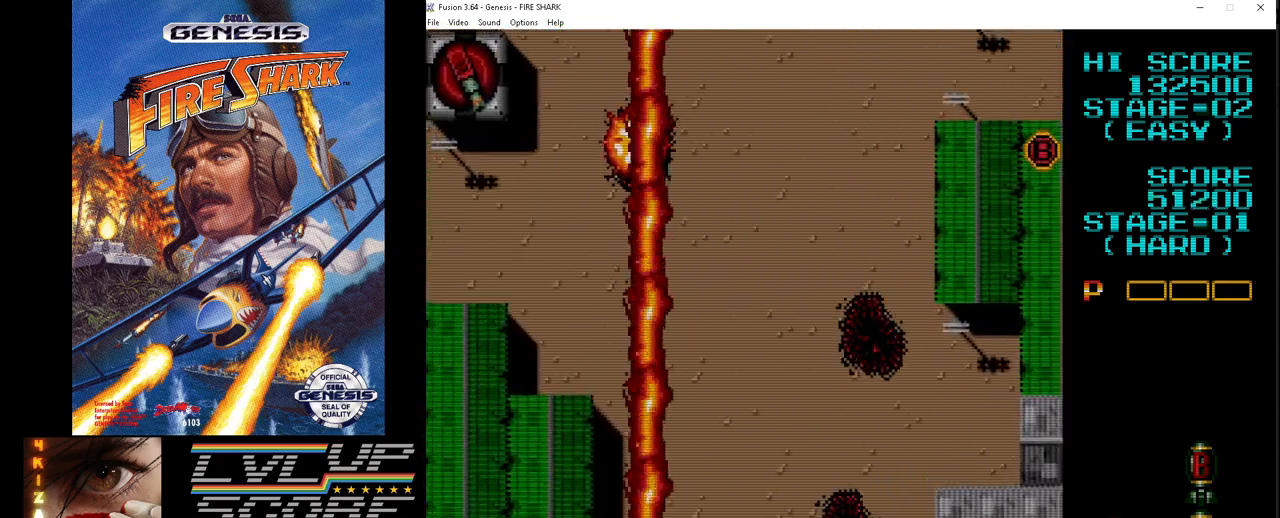
{"buttons": ["A", "DPAD_RIGHT"], "events": [[450, "DPAD_LEFT", "up"], [450, "DPAD_UP", "down"], [483, "DPAD_RIGHT", "down"], [483, "DPAD_UP", "up"]]}
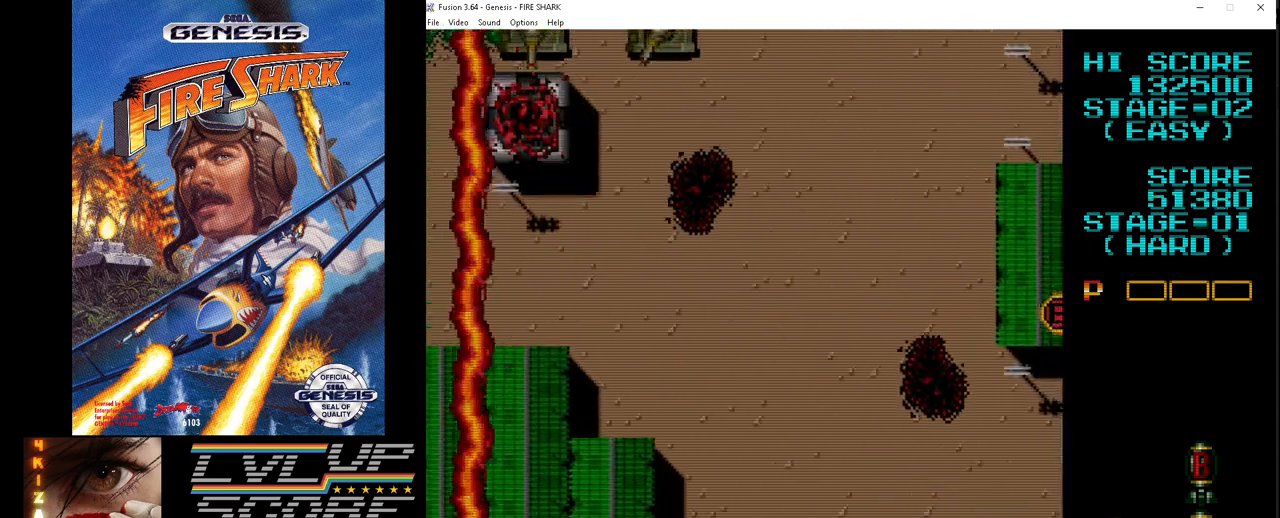
{"buttons": ["A", "DPAD_RIGHT"], "events": []}
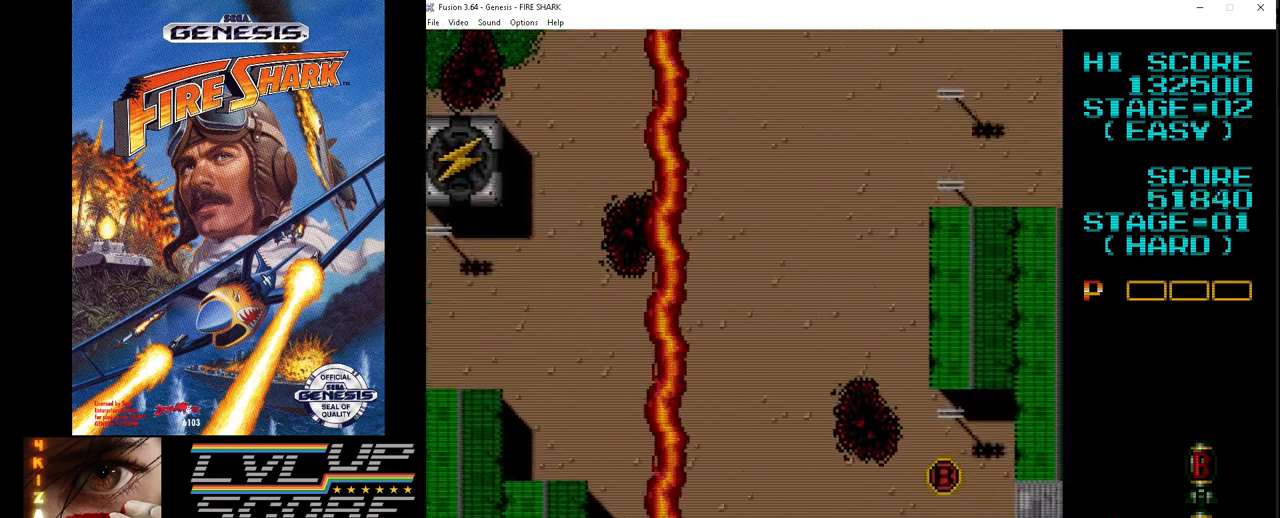
{"buttons": ["A", "DPAD_RIGHT"], "events": []}
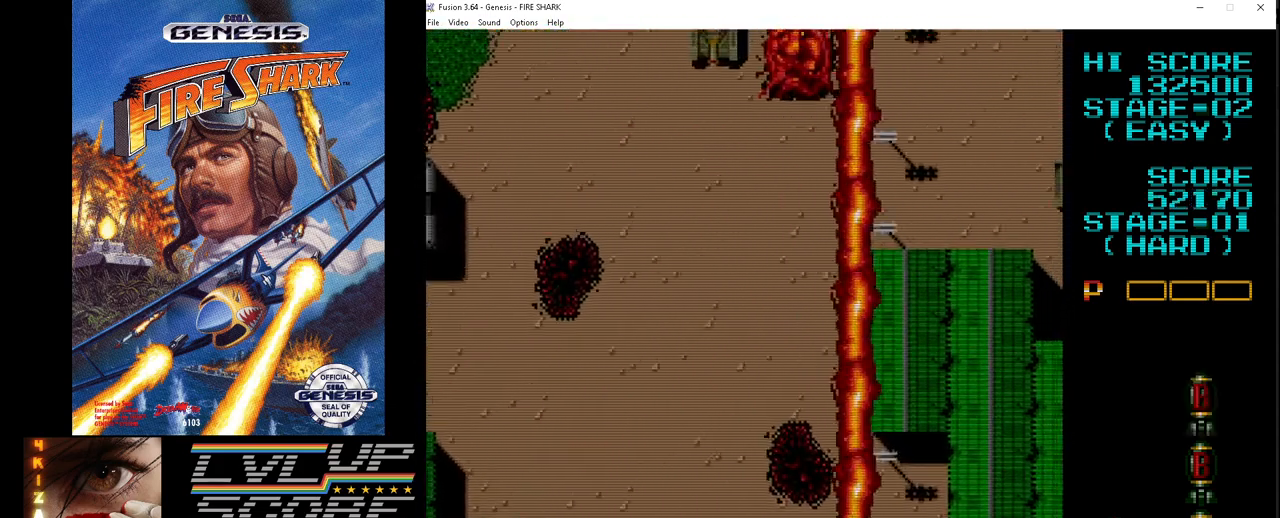
{"buttons": ["A", "DPAD_DOWN", "DPAD_RIGHT"], "events": [[233, "DPAD_DOWN", "down"], [250, "DPAD_RIGHT", "up"], [283, "DPAD_LEFT", "down"], [333, "DPAD_LEFT", "up"], [367, "DPAD_RIGHT", "down"], [383, "DPAD_DOWN", "up"], [483, "DPAD_DOWN", "down"]]}
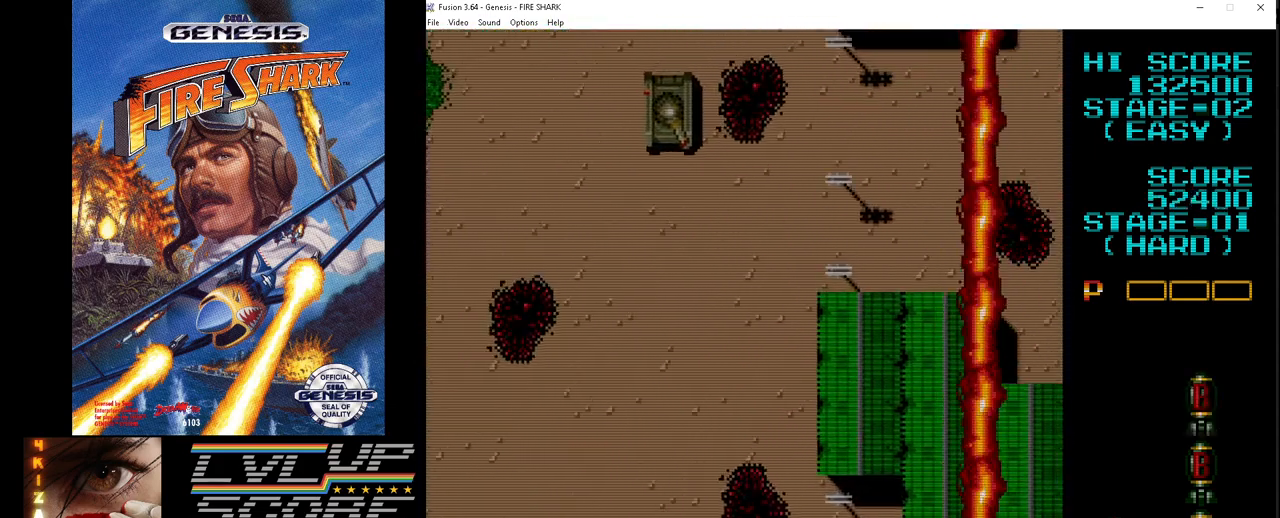
{"buttons": ["A", "DPAD_LEFT"], "events": [[17, "DPAD_RIGHT", "up"], [33, "DPAD_DOWN", "up"], [33, "DPAD_LEFT", "down"]]}
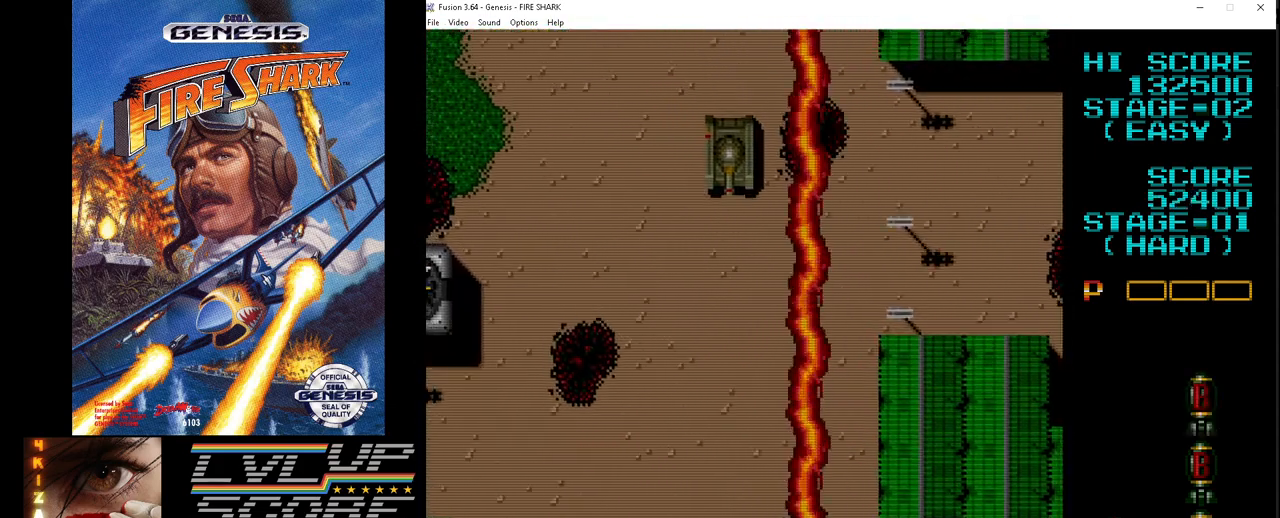
{"buttons": ["A", "DPAD_LEFT"], "events": []}
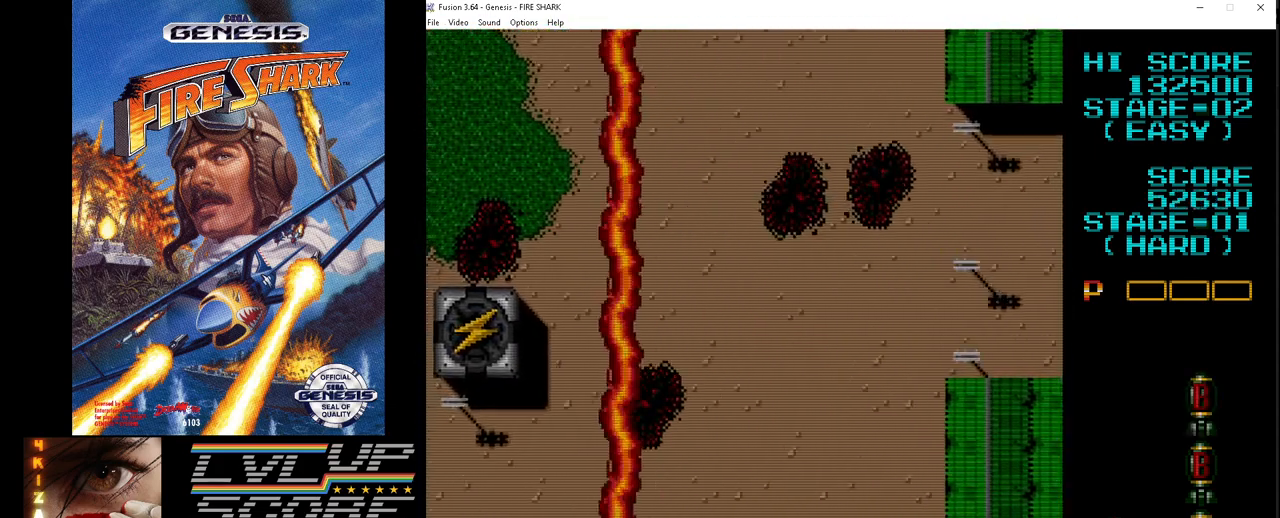
{"buttons": ["A", "DPAD_UP"], "events": [[50, "DPAD_UP", "down"], [317, "DPAD_LEFT", "up"]]}
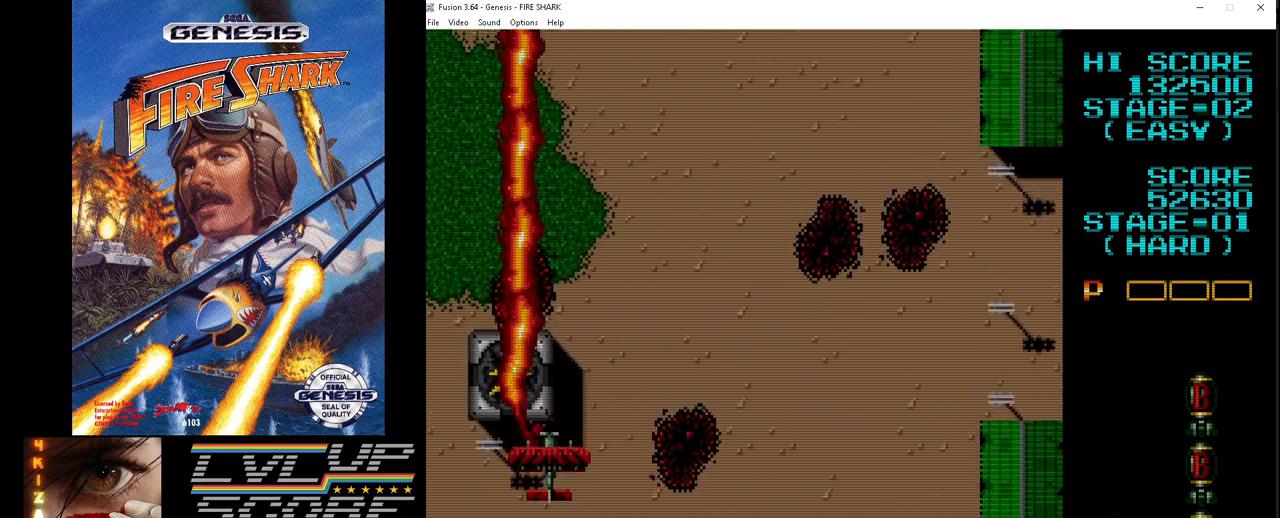
{"buttons": ["A", "DPAD_DOWN", "DPAD_RIGHT"], "events": [[150, "DPAD_RIGHT", "down"], [200, "DPAD_UP", "up"], [233, "DPAD_DOWN", "down"]]}
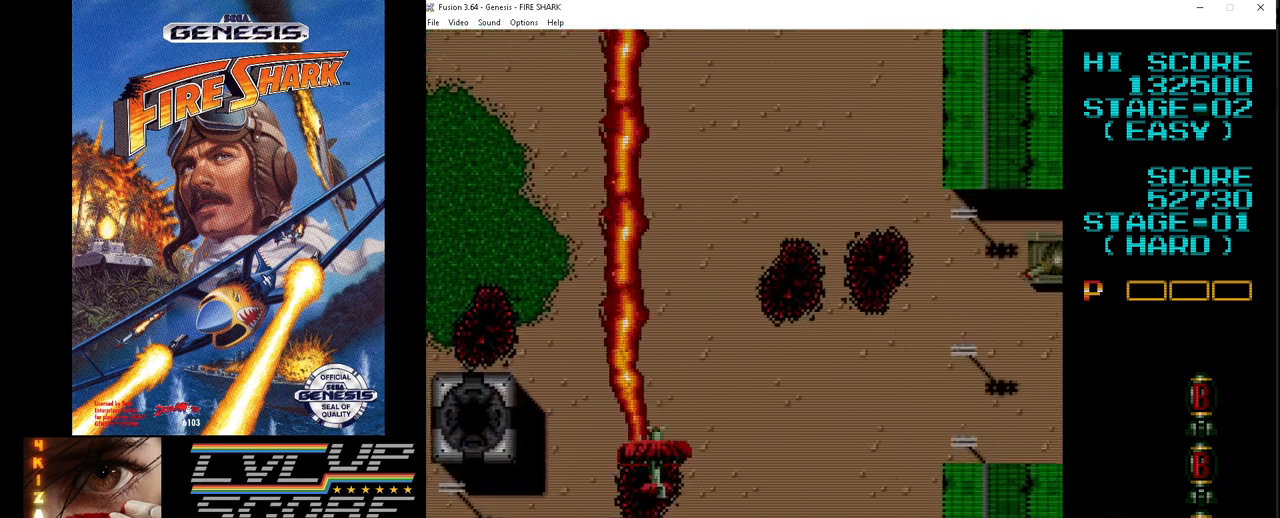
{"buttons": ["A", "DPAD_RIGHT"], "events": [[233, "DPAD_DOWN", "up"]]}
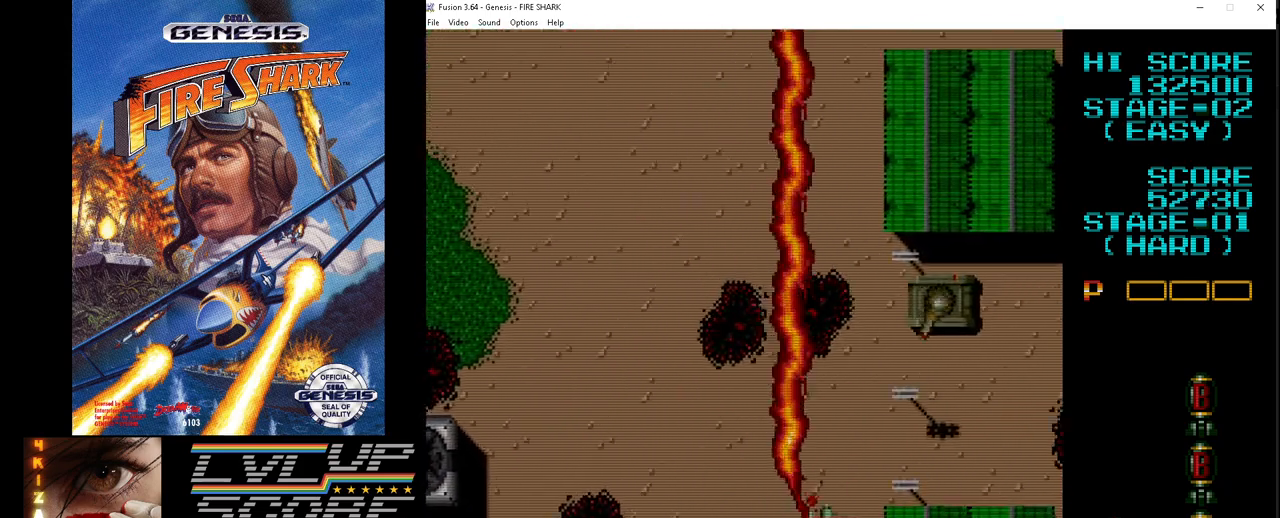
{"buttons": ["A", "DPAD_DOWN"], "events": [[167, "DPAD_DOWN", "down"], [467, "DPAD_RIGHT", "up"]]}
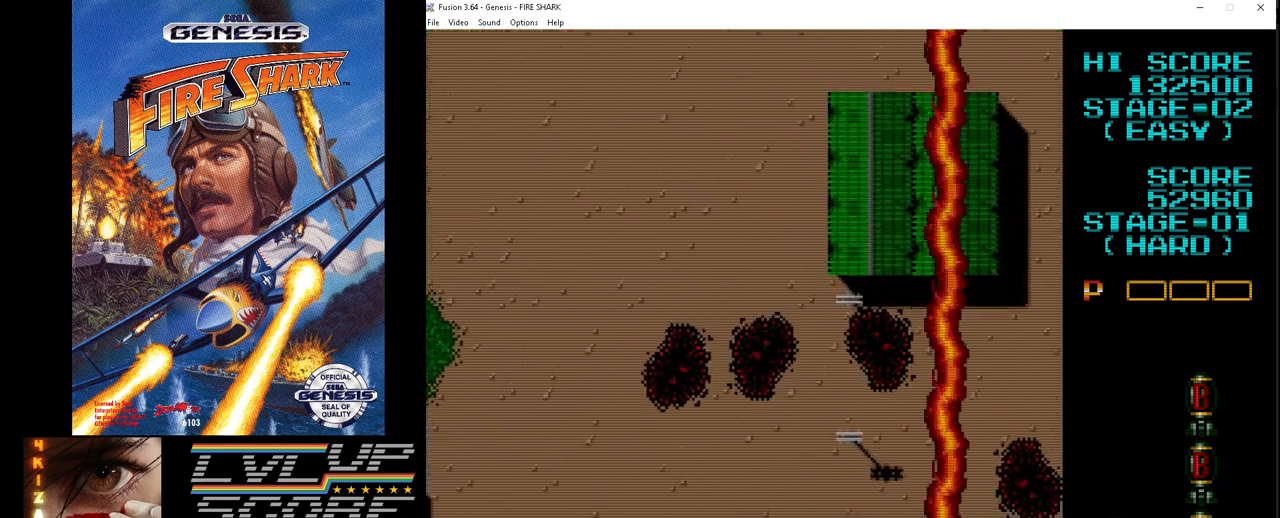
{"buttons": ["A", "DPAD_DOWN", "DPAD_LEFT"], "events": [[17, "DPAD_LEFT", "down"]]}
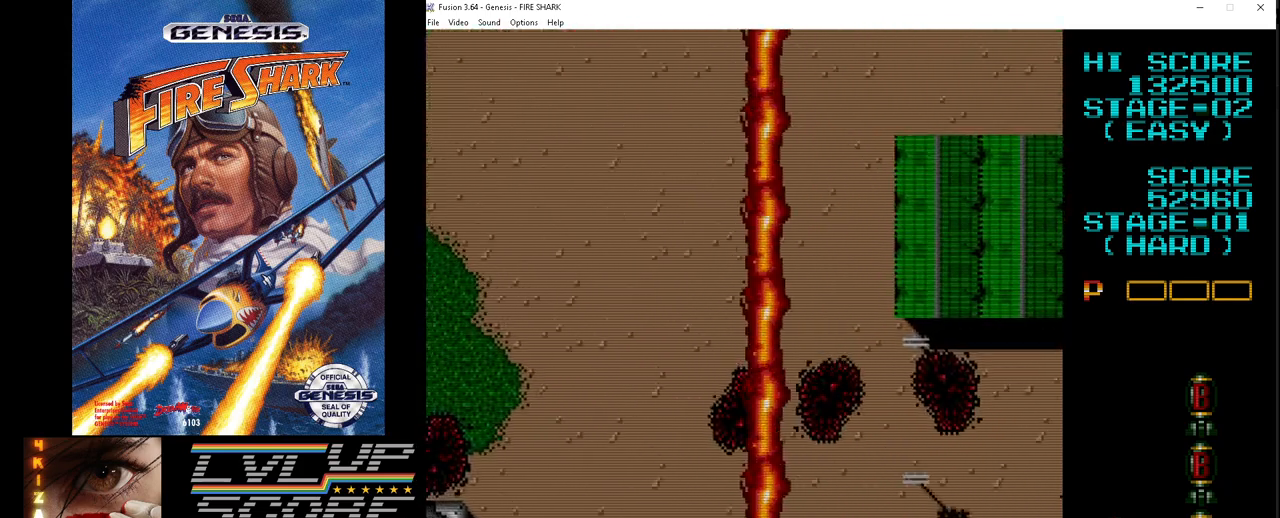
{"buttons": ["A", "DPAD_DOWN", "DPAD_LEFT"], "events": []}
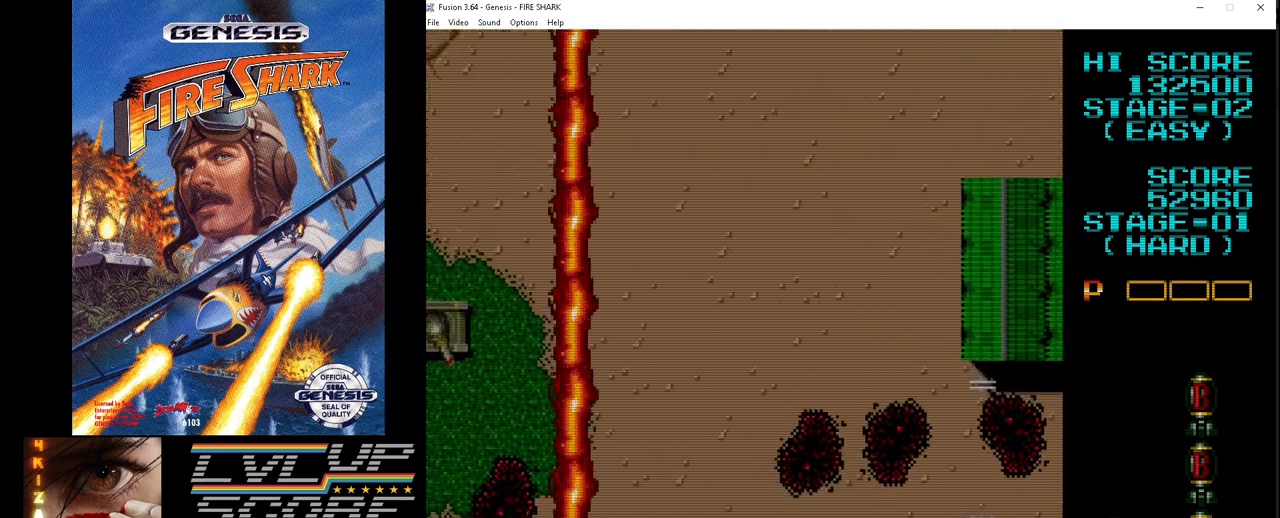
{"buttons": ["A", "DPAD_DOWN"], "events": [[500, "DPAD_LEFT", "up"]]}
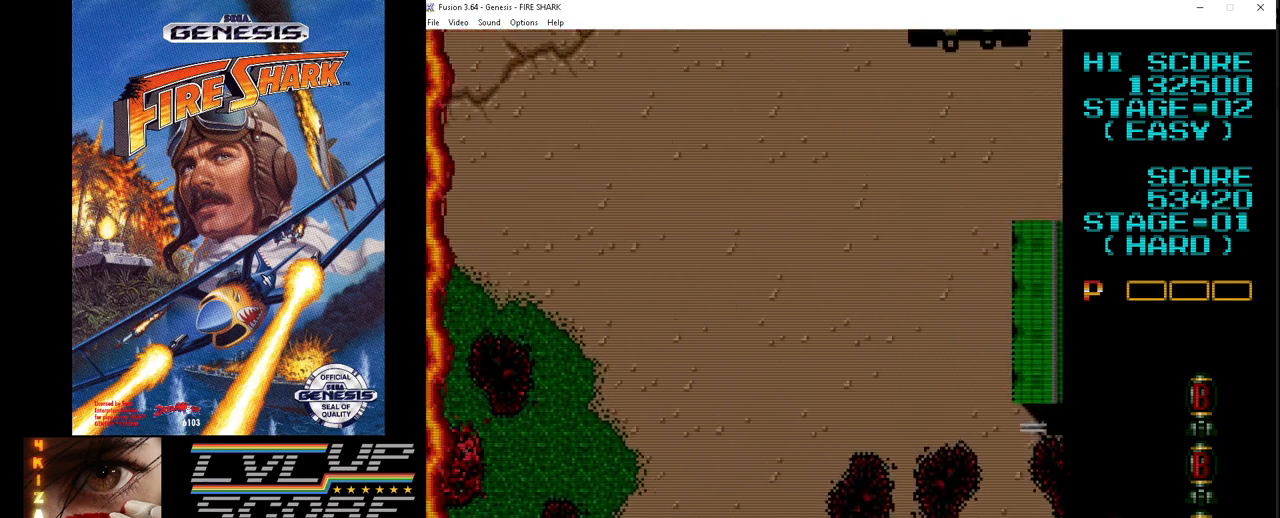
{"buttons": ["A", "DPAD_RIGHT"], "events": [[17, "DPAD_RIGHT", "down"], [33, "DPAD_DOWN", "up"], [350, "DPAD_DOWN", "down"], [417, "DPAD_DOWN", "up"]]}
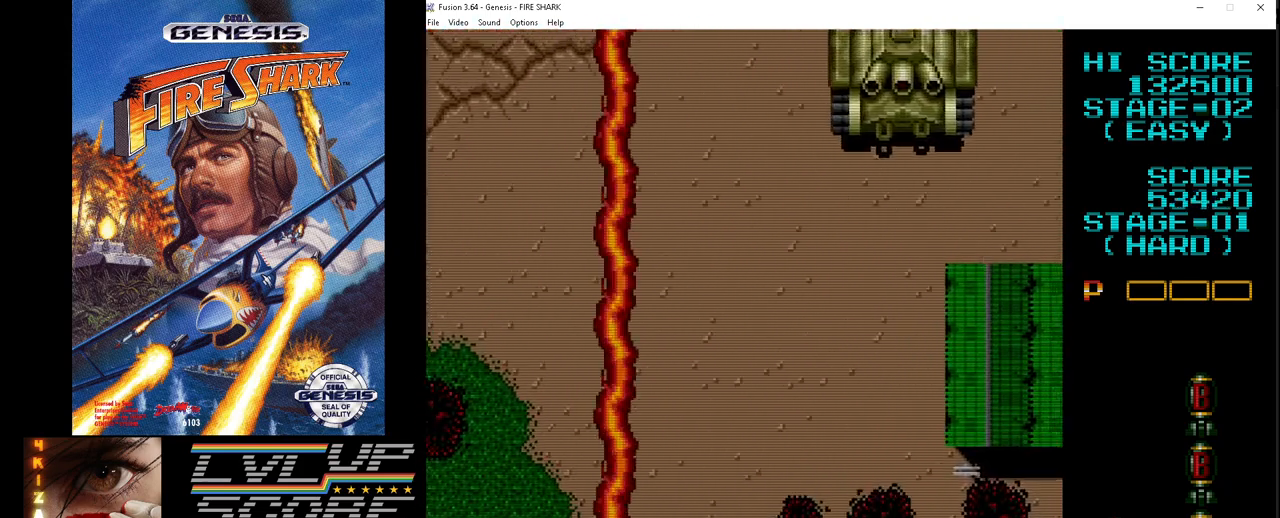
{"buttons": ["A"], "events": [[467, "DPAD_RIGHT", "up"]]}
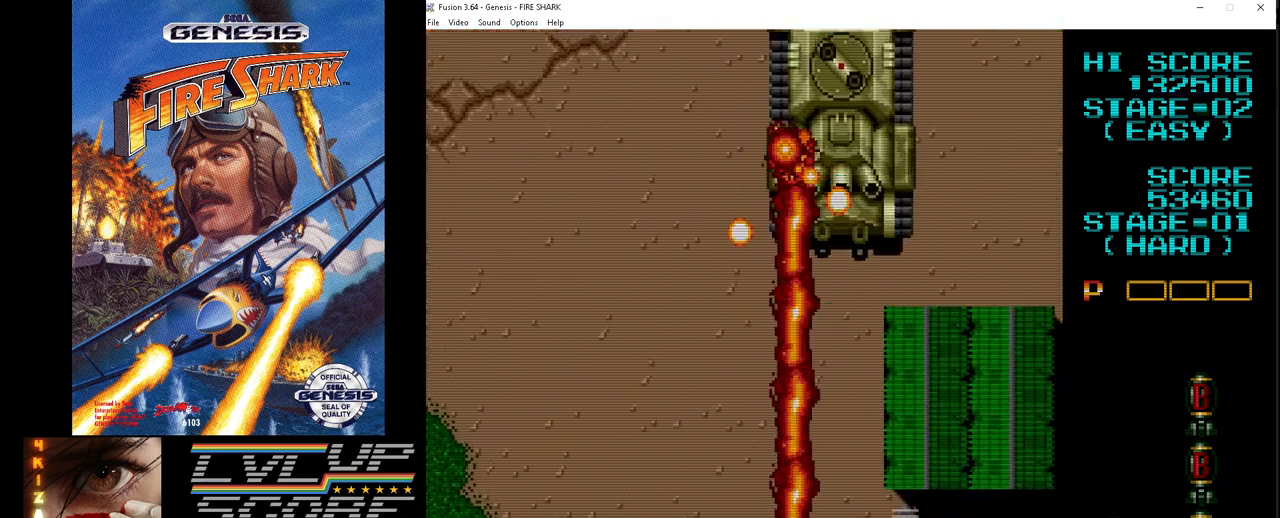
{"buttons": ["A", "DPAD_LEFT"], "events": [[433, "DPAD_LEFT", "down"]]}
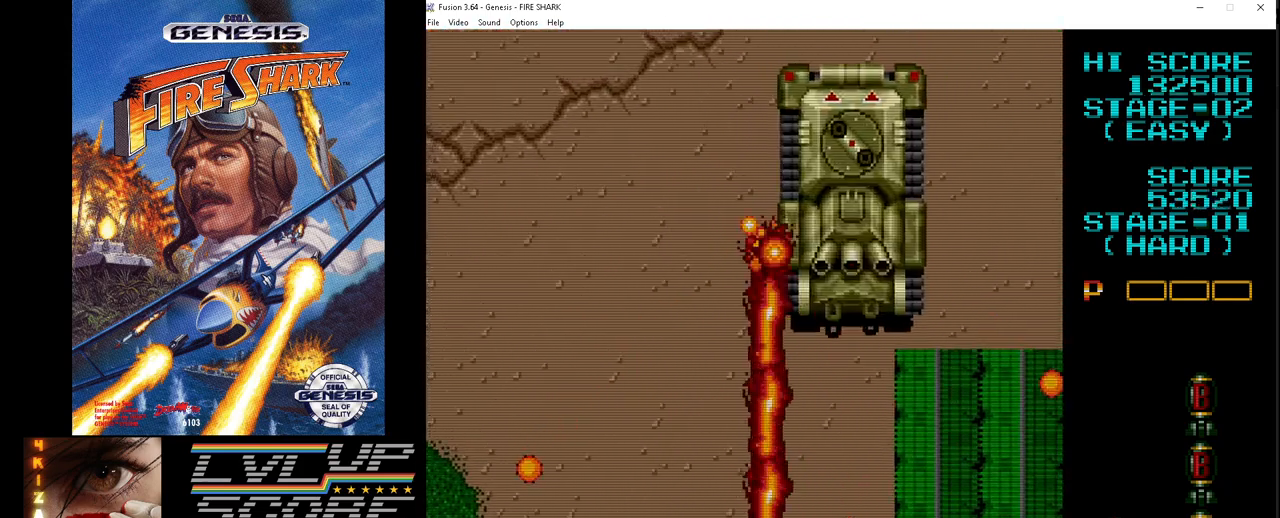
{"buttons": ["A"], "events": [[67, "DPAD_UP", "down"], [100, "DPAD_LEFT", "up"], [150, "DPAD_RIGHT", "down"], [167, "DPAD_UP", "up"], [250, "DPAD_DOWN", "down"], [350, "DPAD_RIGHT", "up"], [467, "DPAD_DOWN", "up"]]}
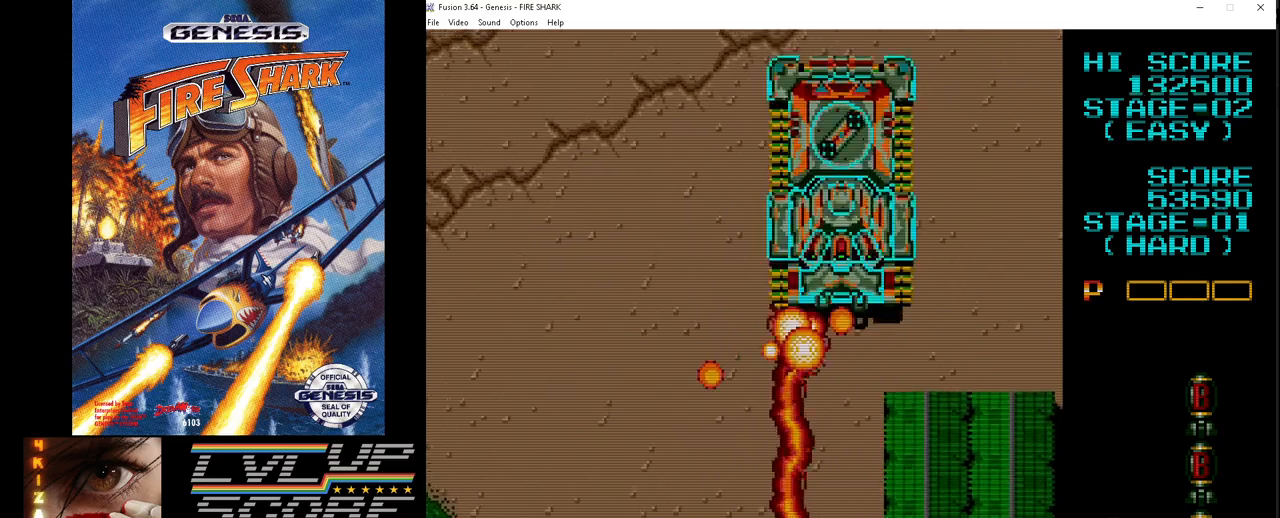
{"buttons": ["A", "DPAD_RIGHT"], "events": [[250, "DPAD_LEFT", "down"], [483, "DPAD_LEFT", "up"], [483, "DPAD_RIGHT", "down"]]}
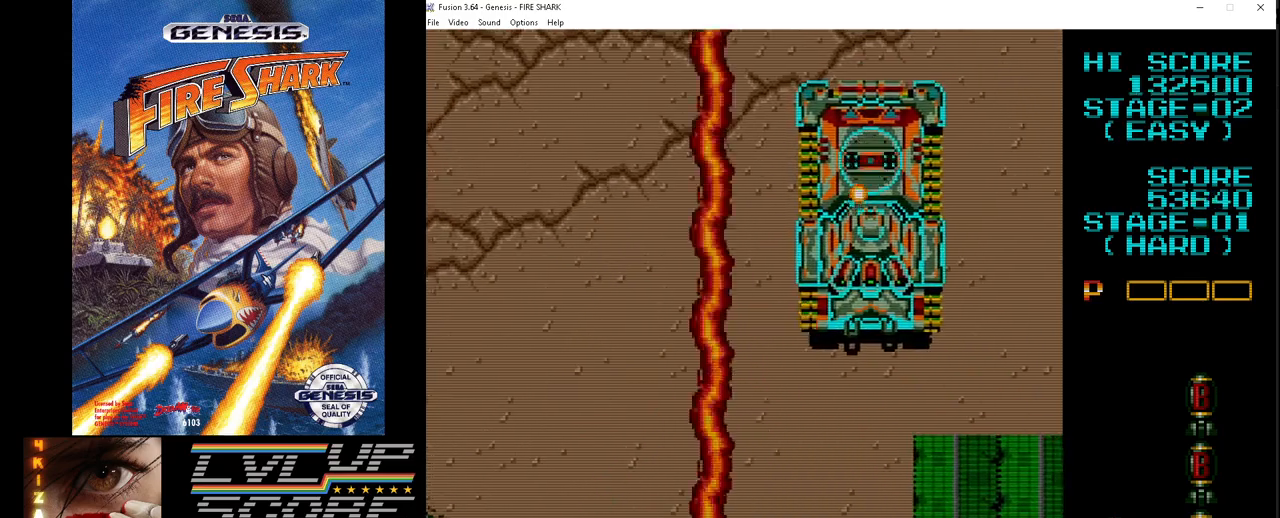
{"buttons": ["A"], "events": [[83, "DPAD_DOWN", "down"], [133, "DPAD_RIGHT", "up"], [167, "DPAD_DOWN", "up"]]}
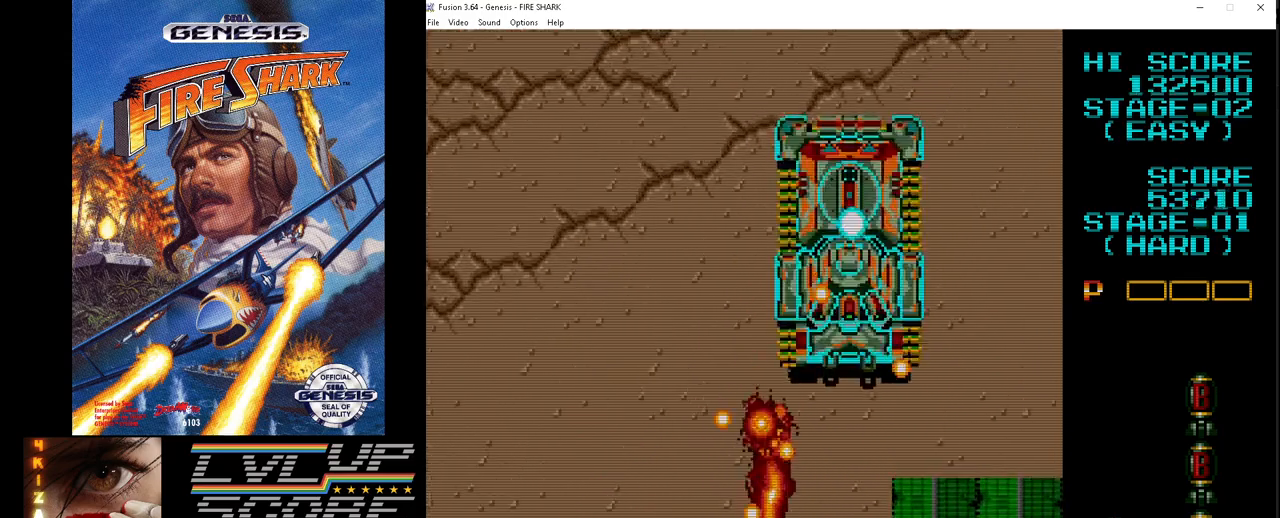
{"buttons": ["A", "DPAD_UP", "DPAD_LEFT"], "events": [[50, "DPAD_LEFT", "down"], [117, "DPAD_LEFT", "up"], [150, "DPAD_LEFT", "down"], [150, "DPAD_UP", "down"], [417, "DPAD_LEFT", "up"], [483, "DPAD_LEFT", "down"]]}
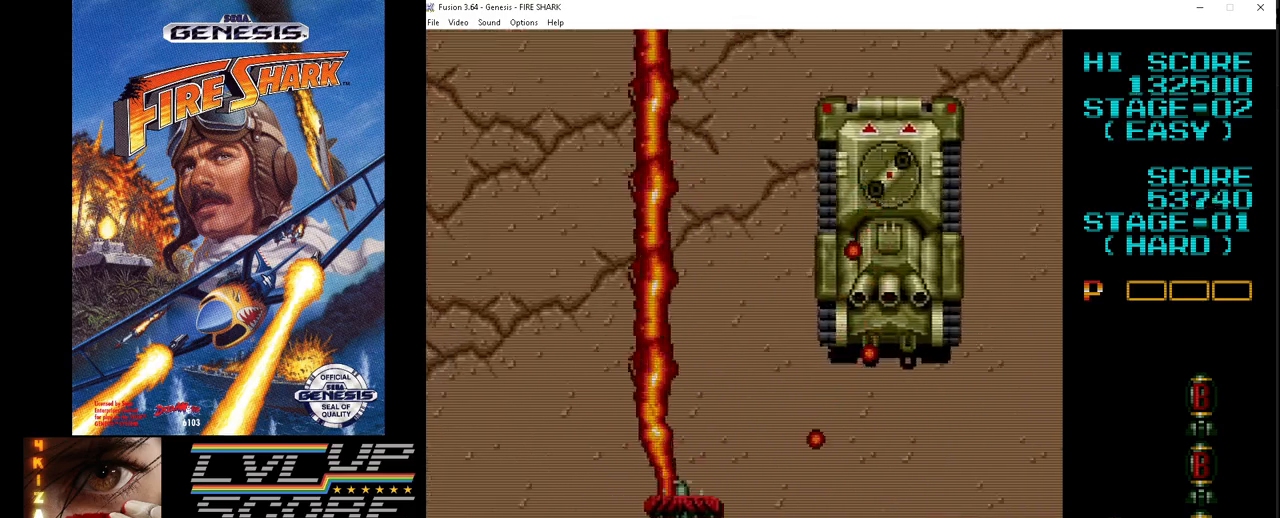
{"buttons": ["A", "DPAD_UP", "DPAD_RIGHT"], "events": [[150, "DPAD_LEFT", "up"], [150, "DPAD_RIGHT", "down"], [150, "DPAD_UP", "up"], [217, "DPAD_UP", "down"], [250, "DPAD_RIGHT", "up"], [267, "DPAD_LEFT", "down"], [417, "DPAD_LEFT", "up"], [433, "DPAD_RIGHT", "down"]]}
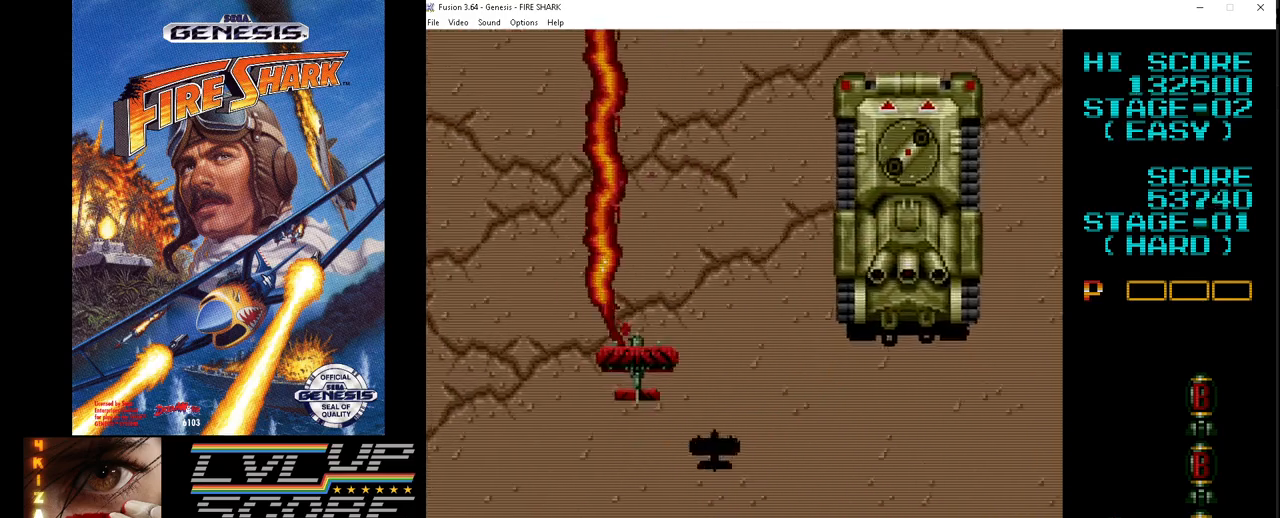
{"buttons": ["A", "DPAD_UP", "DPAD_RIGHT"], "events": [[33, "DPAD_UP", "up"], [50, "DPAD_DOWN", "down"], [367, "DPAD_DOWN", "up"], [500, "DPAD_UP", "down"]]}